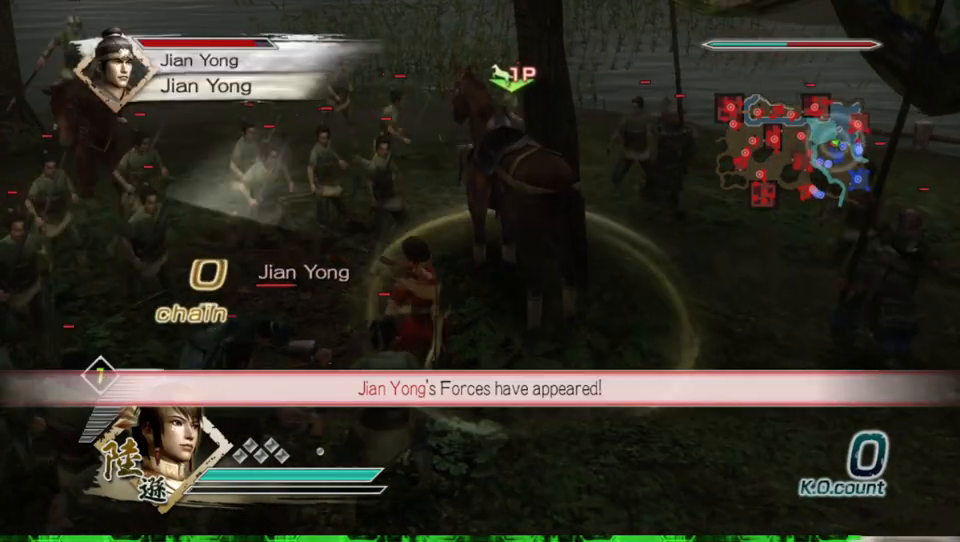
Gameplay with a controller (Xbox layout); each line is a JSON object with the inputs held at the frame after it. "events" lists button and stick changes between this image and that frame as [ms after this image, input, new state], when the widget could be followed in between.
{"buttons": [], "left_stick": "left", "right_stick": "center", "events": [[33, "X", "up"], [67, "X", "down"], [100, "X", "up"], [133, "X", "down"], [167, "X", "up"], [200, "X", "down"], [233, "X", "up"], [267, "X", "down"], [300, "X", "up"], [333, "X", "down"], [367, "X", "up"], [400, "X", "down"], [433, "X", "up"], [467, "X", "down"], [500, "X", "up"]]}
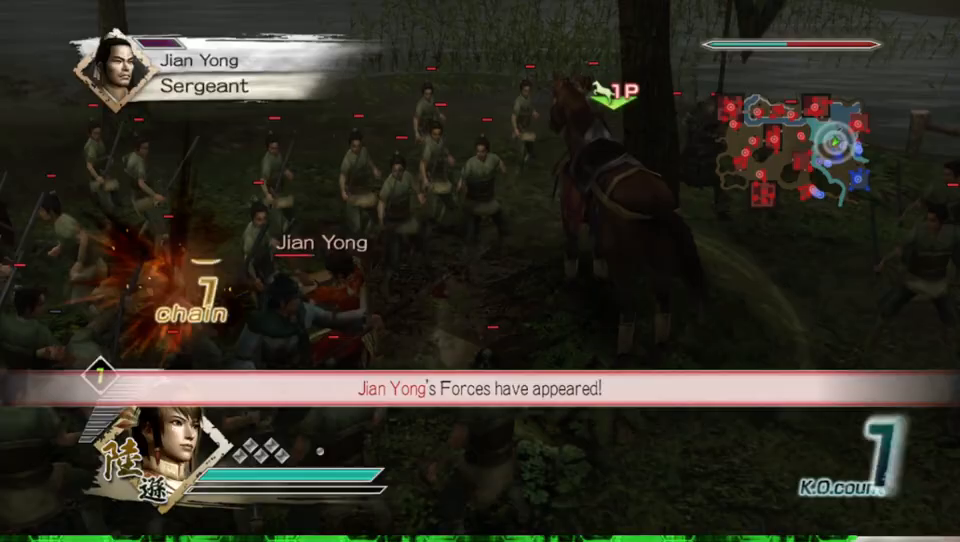
{"buttons": ["X"], "left_stick": "down", "right_stick": "center", "events": [[33, "X", "down"], [67, "X", "up"], [100, "X", "down"], [133, "X", "up"], [167, "X", "down"], [200, "X", "up"], [233, "X", "down"], [267, "X", "up"], [300, "X", "down"], [333, "X", "up"], [333, "left_stick", "down"], [367, "X", "down"], [400, "X", "up"], [433, "X", "down"], [467, "X", "up"], [500, "X", "down"]]}
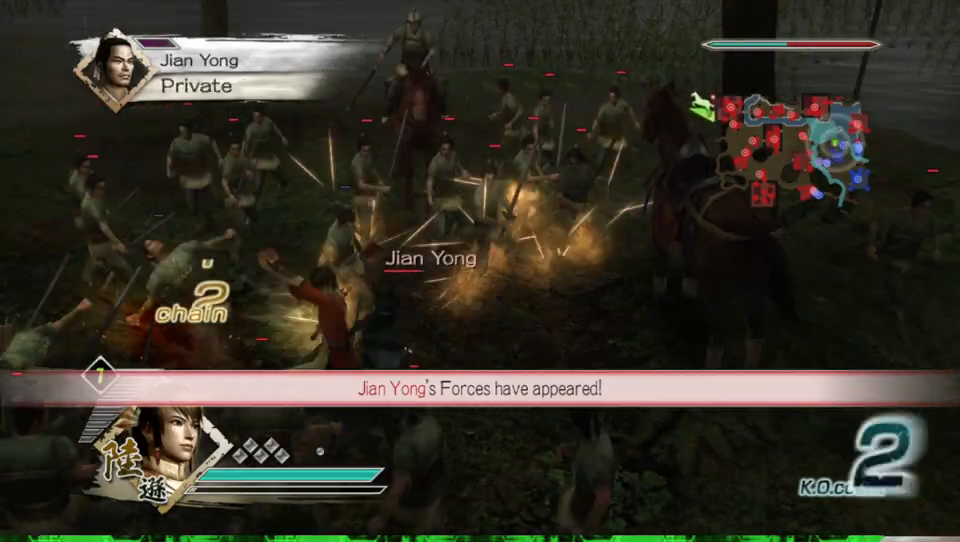
{"buttons": [], "left_stick": "down-right", "right_stick": "center", "events": [[33, "X", "up"], [67, "X", "down"], [100, "X", "up"], [133, "X", "down"], [167, "X", "up"], [200, "X", "down"], [233, "X", "up"], [267, "X", "down"], [300, "X", "up"], [333, "X", "down"], [367, "X", "up"], [367, "left_stick", "down-right"], [400, "X", "down"], [433, "X", "up"], [467, "X", "down"], [500, "X", "up"]]}
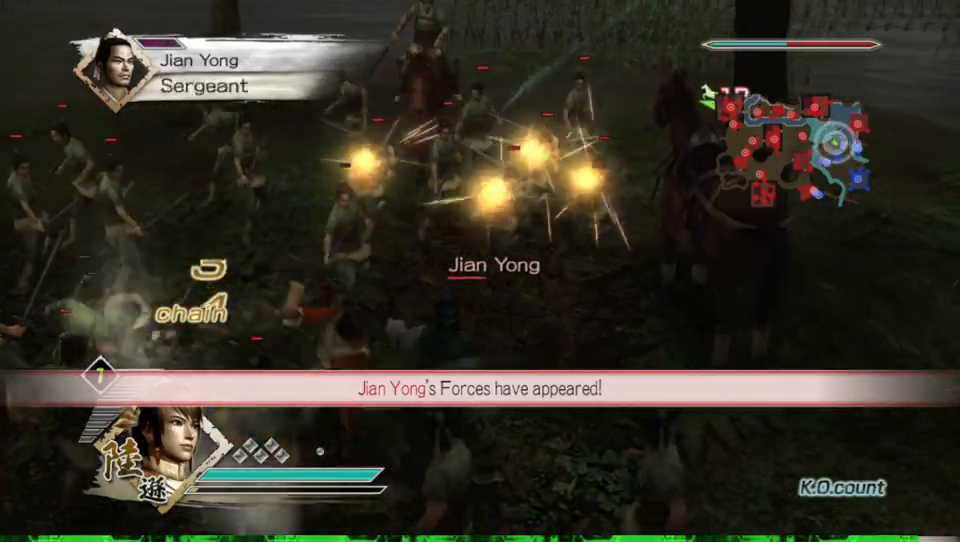
{"buttons": ["X"], "left_stick": "down-right", "right_stick": "center", "events": [[33, "X", "down"], [67, "X", "up"], [100, "X", "down"], [133, "X", "up"], [167, "X", "down"], [200, "X", "up"], [233, "X", "down"], [267, "X", "up"], [300, "X", "down"], [333, "X", "up"], [367, "X", "down"], [400, "X", "up"], [433, "X", "down"], [467, "X", "up"], [500, "X", "down"]]}
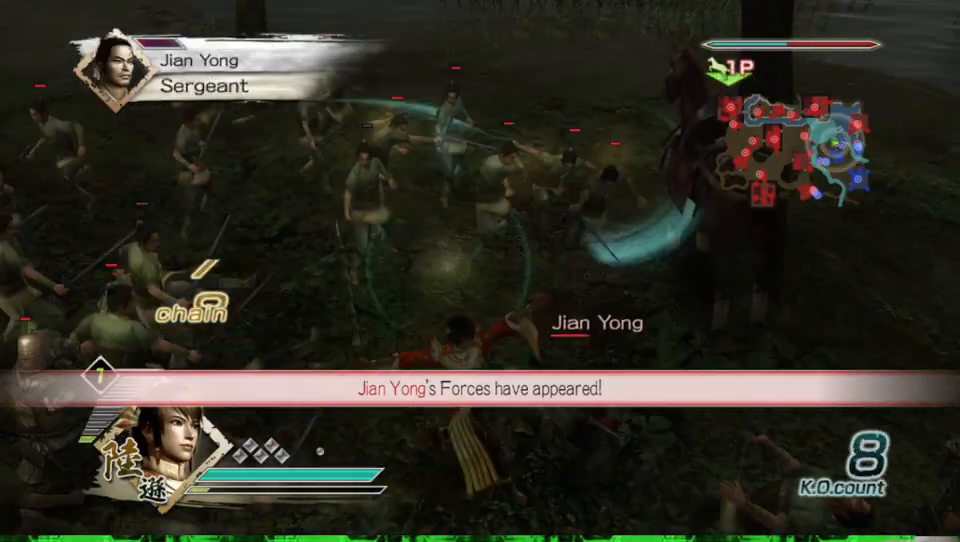
{"buttons": ["Y"], "left_stick": "up-right", "right_stick": "center", "events": [[33, "X", "up"], [33, "left_stick", "right"], [100, "Y", "down"], [233, "Y", "up"], [300, "Y", "down"], [300, "left_stick", "up-right"], [433, "Y", "up"], [500, "Y", "down"]]}
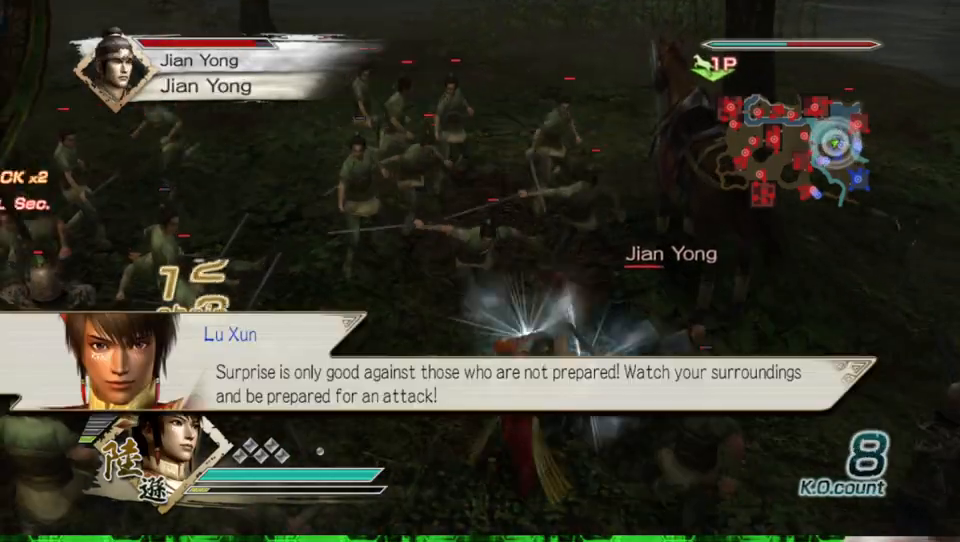
{"buttons": [], "left_stick": "right", "right_stick": "center", "events": [[133, "Y", "up"], [200, "Y", "down"], [300, "Y", "up"], [400, "Y", "down"], [400, "left_stick", "right"], [500, "Y", "up"]]}
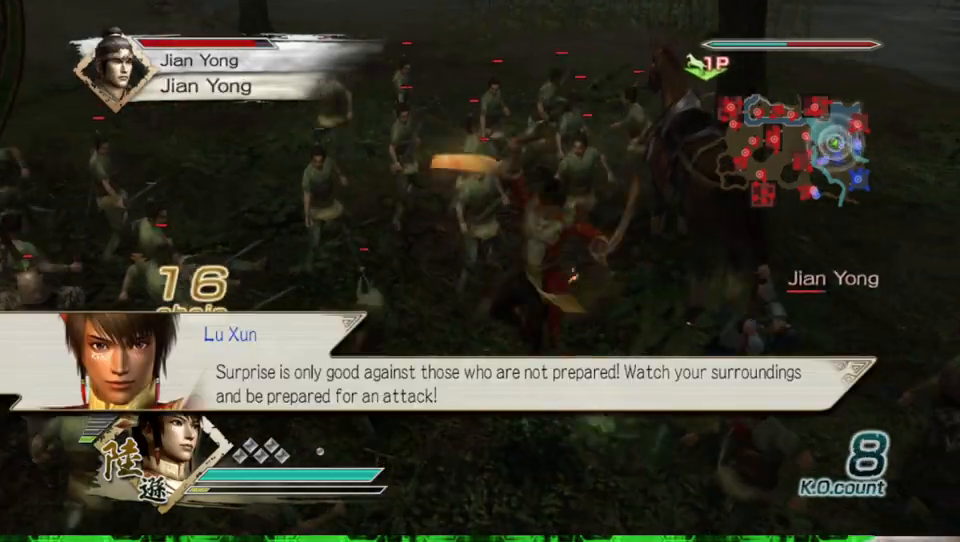
{"buttons": ["Y"], "left_stick": "right", "right_stick": "center", "events": [[100, "Y", "down"], [233, "Y", "up"], [300, "Y", "down"], [400, "Y", "up"], [467, "Y", "down"]]}
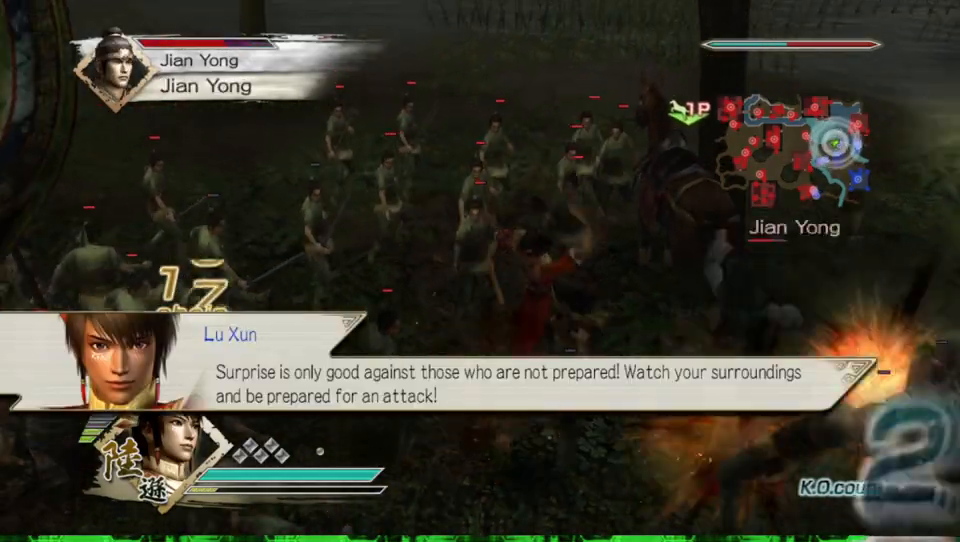
{"buttons": [], "left_stick": "up-right", "right_stick": "left", "events": [[100, "Y", "up"], [267, "right_stick", "up-left"], [333, "right_stick", "left"], [500, "left_stick", "up-right"]]}
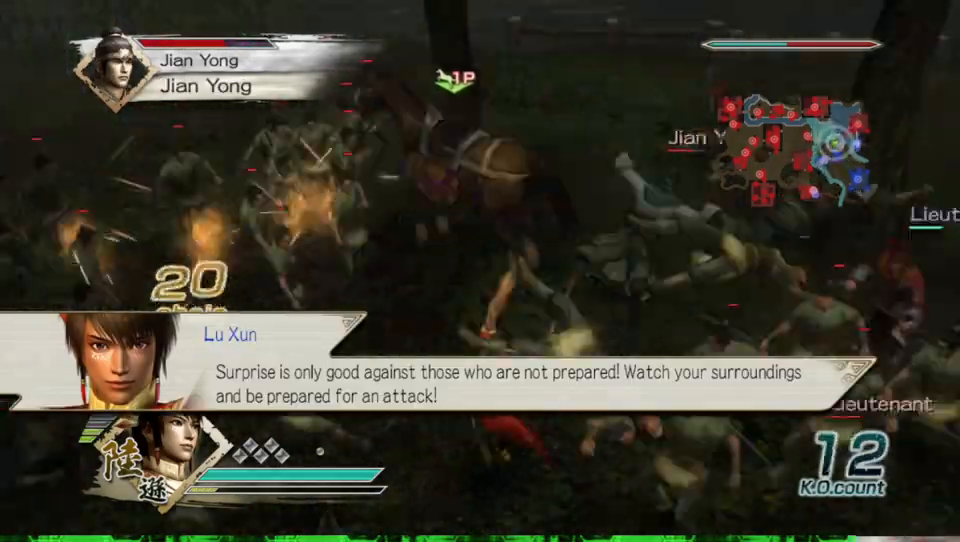
{"buttons": [], "left_stick": "up", "right_stick": "center", "events": [[67, "right_stick", "center"], [133, "left_stick", "up"]]}
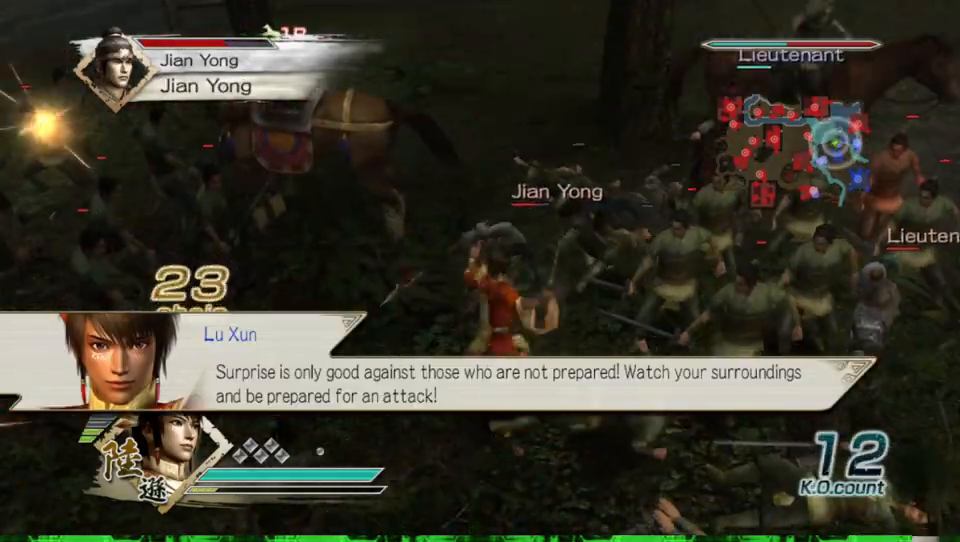
{"buttons": [], "left_stick": "up", "right_stick": "center", "events": [[67, "X", "down"], [100, "X", "up"], [133, "X", "down"], [167, "X", "up"], [200, "X", "down"], [233, "X", "up"], [267, "X", "down"], [300, "X", "up"], [333, "X", "down"], [367, "X", "up"], [400, "X", "down"], [433, "X", "up"]]}
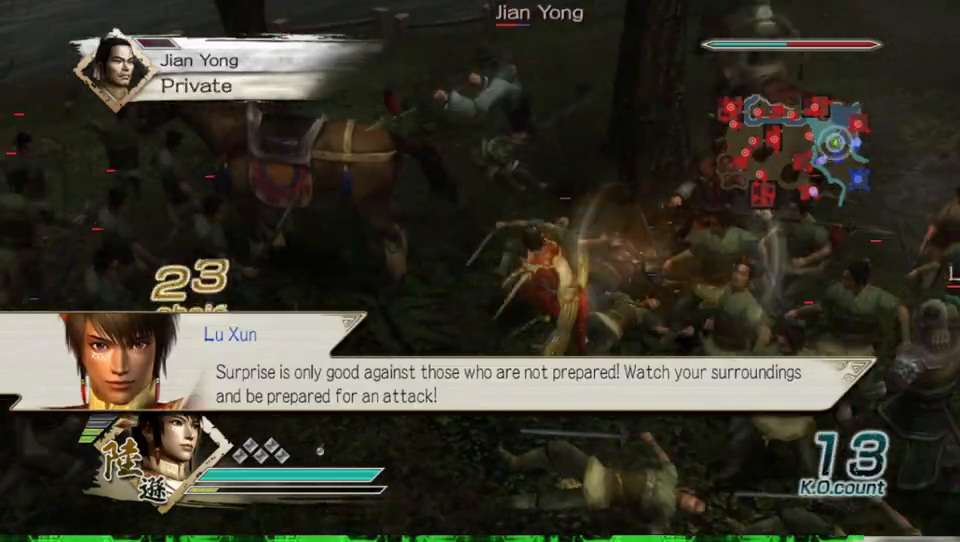
{"buttons": [], "left_stick": "up", "right_stick": "center", "events": [[33, "X", "down"], [67, "X", "up"], [200, "X", "down"], [200, "left_stick", "up-left"], [233, "X", "up"], [300, "X", "down"], [333, "X", "up"], [367, "X", "down"], [400, "X", "up"], [467, "X", "down"], [500, "X", "up"], [500, "left_stick", "up"]]}
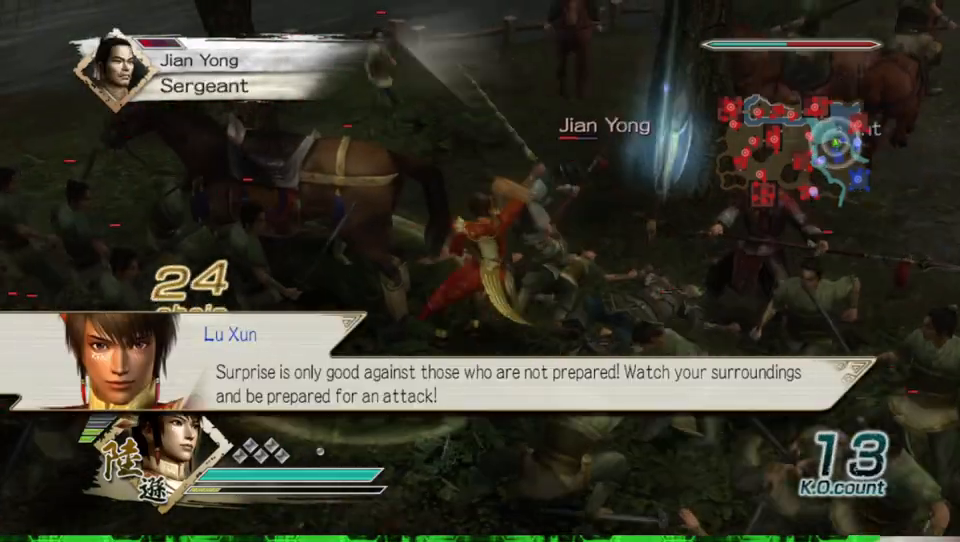
{"buttons": ["X"], "left_stick": "up-right", "right_stick": "center", "events": [[33, "X", "down"], [67, "X", "up"], [100, "X", "down"], [133, "X", "up"], [133, "left_stick", "up-right"], [167, "X", "down"], [200, "X", "up"], [233, "X", "down"], [267, "X", "up"], [333, "X", "down"], [400, "X", "up"], [433, "X", "down"], [467, "X", "up"], [500, "X", "down"]]}
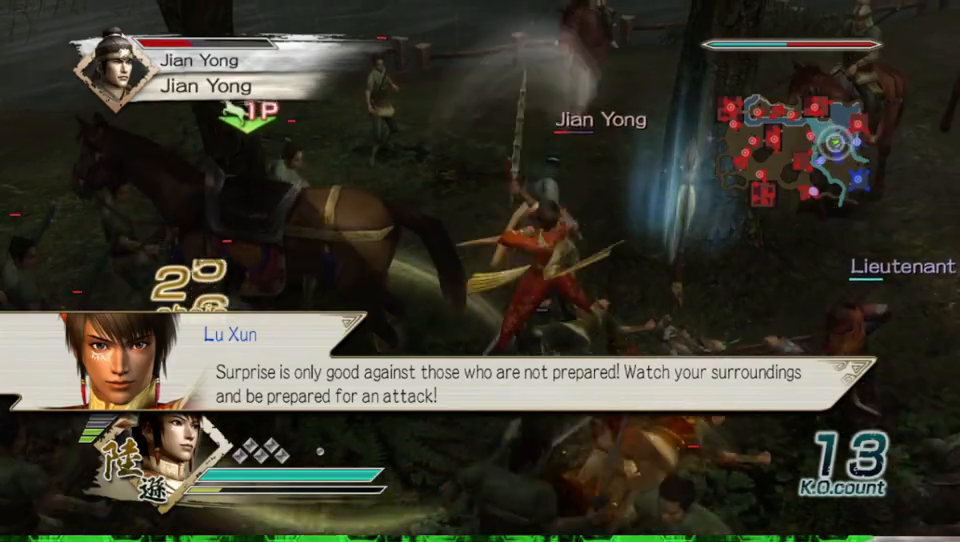
{"buttons": [], "left_stick": "down-right", "right_stick": "center", "events": [[33, "X", "up"], [67, "X", "down"], [100, "X", "up"], [133, "X", "down"], [167, "X", "up"], [200, "X", "down"], [233, "X", "up"], [267, "X", "down"], [267, "left_stick", "right"], [300, "X", "up"], [333, "X", "down"], [367, "X", "up"], [400, "X", "down"], [433, "X", "up"], [433, "left_stick", "down-right"], [467, "X", "down"], [500, "X", "up"]]}
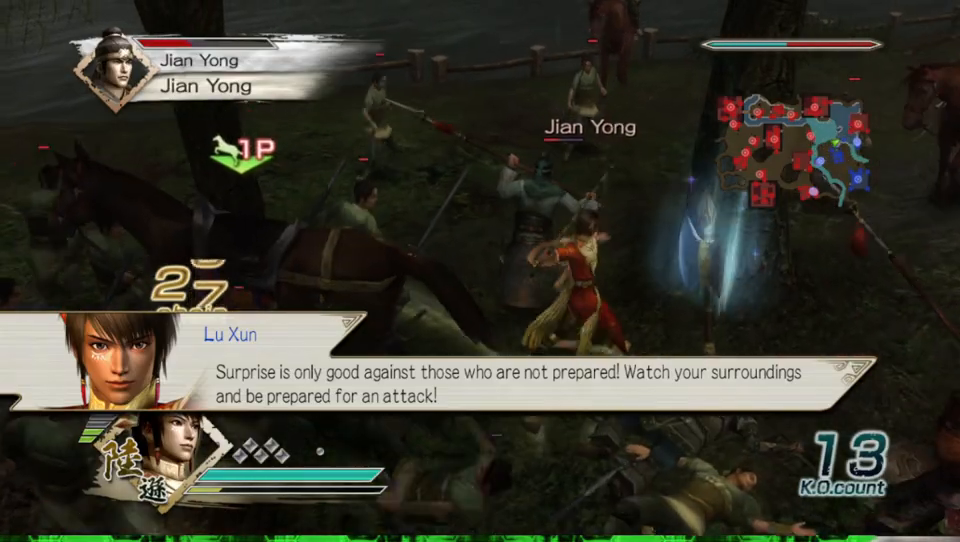
{"buttons": ["X"], "left_stick": "down", "right_stick": "center", "events": [[33, "X", "down"], [67, "X", "up"], [67, "left_stick", "down"], [100, "X", "down"], [133, "X", "up"], [167, "X", "down"], [200, "X", "up"], [233, "X", "down"], [267, "X", "up"], [300, "X", "down"], [333, "X", "up"], [367, "X", "down"], [400, "X", "up"], [433, "X", "down"], [467, "X", "up"], [500, "X", "down"]]}
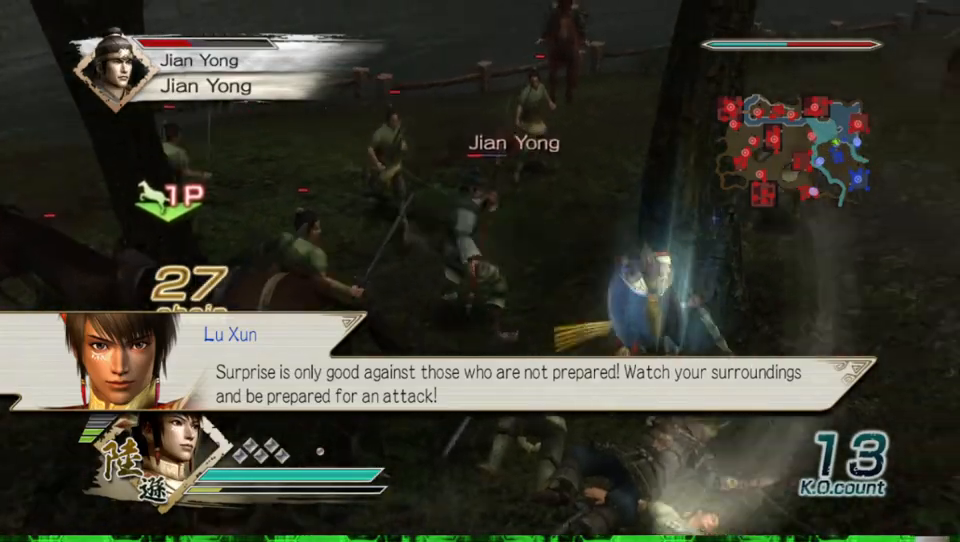
{"buttons": [], "left_stick": "up-left", "right_stick": "center", "events": [[33, "X", "up"], [67, "X", "down"], [100, "X", "up"], [133, "X", "down"], [167, "X", "up"], [200, "X", "down"], [233, "X", "up"], [233, "left_stick", "left"], [267, "X", "down"], [300, "X", "up"], [333, "X", "down"], [367, "X", "up"], [367, "left_stick", "up-left"], [400, "X", "down"], [433, "X", "up"], [467, "X", "down"], [500, "X", "up"]]}
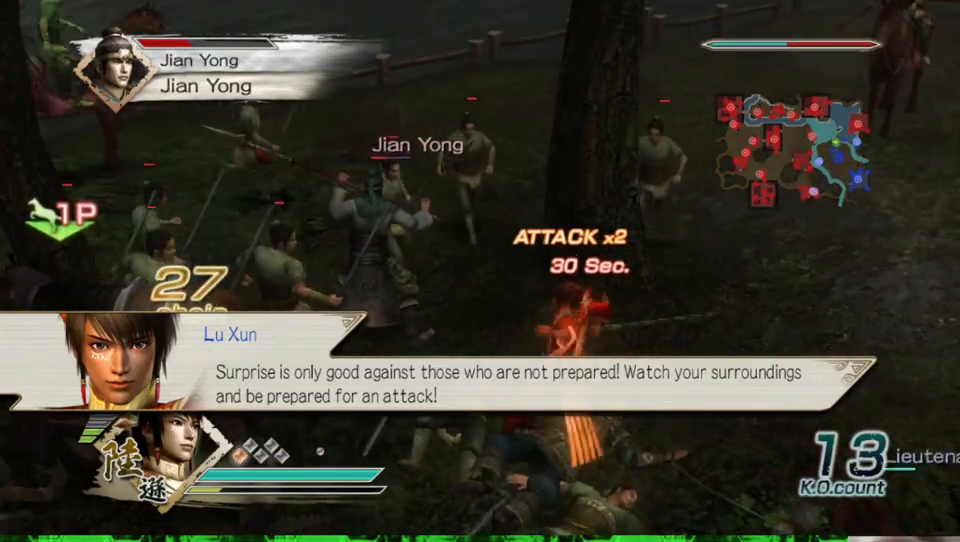
{"buttons": ["X"], "left_stick": "up-left", "right_stick": "center", "events": [[33, "X", "down"], [67, "X", "up"], [100, "X", "down"], [133, "X", "up"], [167, "X", "down"], [200, "X", "up"], [233, "X", "down"], [267, "X", "up"], [300, "X", "down"], [333, "X", "up"], [367, "X", "down"], [400, "X", "up"], [433, "X", "down"], [467, "X", "up"], [500, "X", "down"]]}
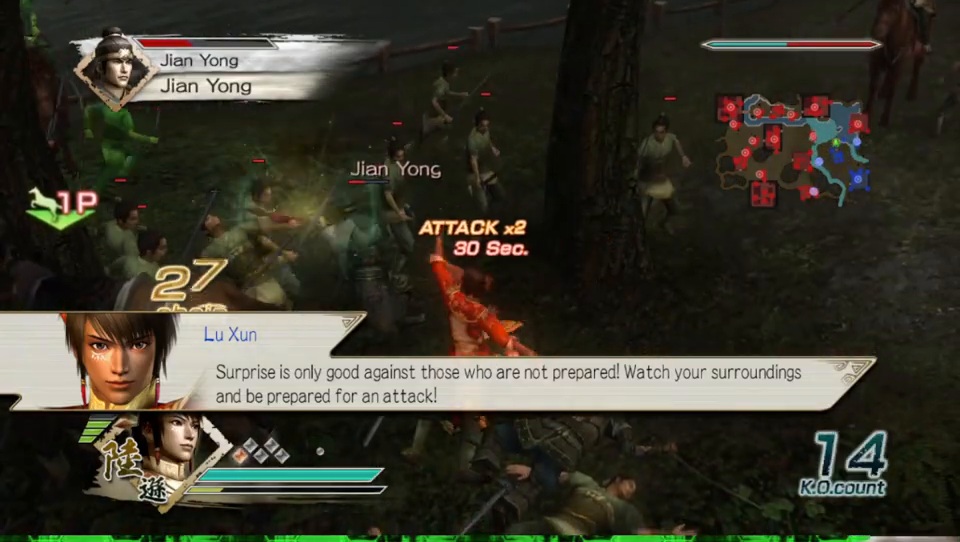
{"buttons": [], "left_stick": "up-left", "right_stick": "center", "events": [[33, "X", "up"], [67, "X", "down"], [100, "X", "up"], [200, "X", "down"], [233, "X", "up"], [267, "X", "down"], [300, "X", "up"], [333, "X", "down"], [433, "X", "up"], [467, "X", "down"], [500, "X", "up"]]}
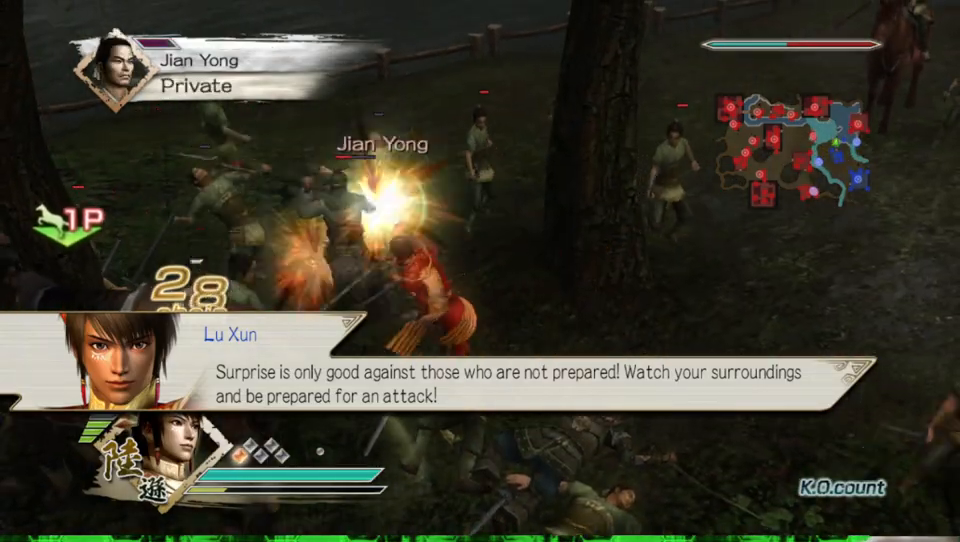
{"buttons": [], "left_stick": "up-left", "right_stick": "center", "events": [[33, "X", "down"], [67, "X", "up"], [100, "X", "down"], [167, "X", "up"], [233, "X", "down"], [267, "X", "up"], [333, "X", "down"], [367, "X", "up"], [400, "X", "down"], [433, "X", "up"], [467, "X", "down"], [500, "X", "up"]]}
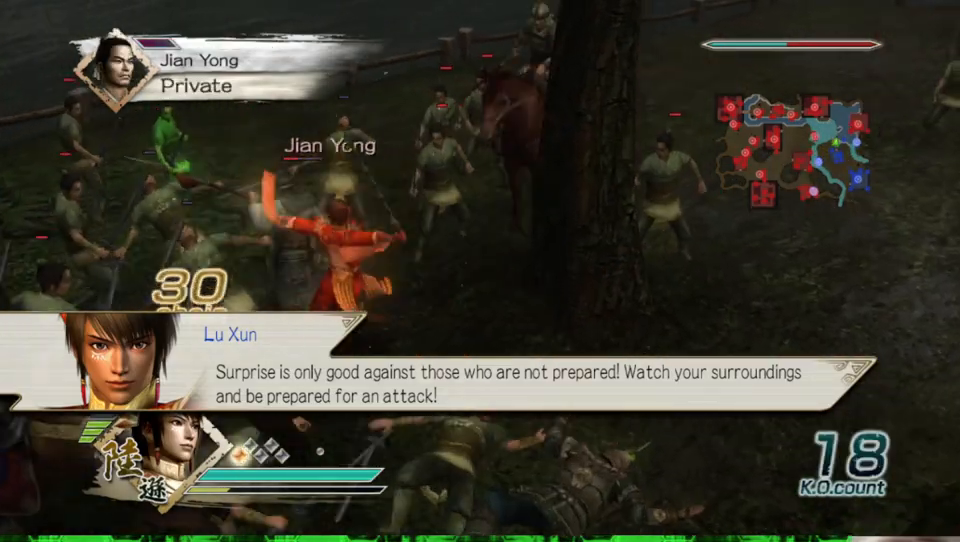
{"buttons": [], "left_stick": "up-left", "right_stick": "center", "events": [[33, "X", "down"], [67, "X", "up"], [100, "X", "down"], [133, "X", "up"], [233, "left_stick", "up"], [333, "Y", "down"], [433, "Y", "up"], [433, "left_stick", "up-left"]]}
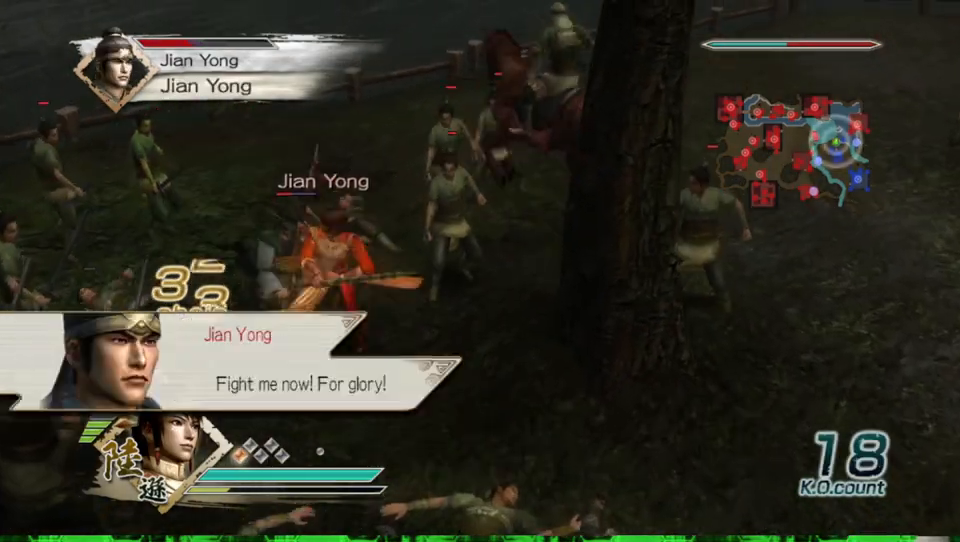
{"buttons": ["Y"], "left_stick": "left", "right_stick": "center", "events": [[33, "Y", "down"], [133, "Y", "up"], [200, "Y", "down"], [333, "Y", "up"], [367, "left_stick", "left"], [433, "Y", "down"]]}
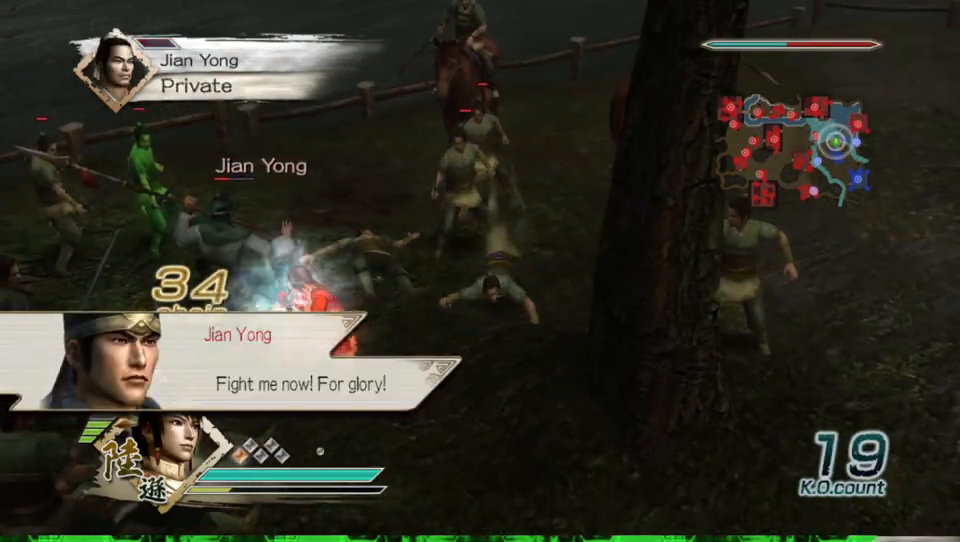
{"buttons": [], "left_stick": "up-left", "right_stick": "center", "events": [[67, "Y", "up"], [67, "left_stick", "up-left"], [133, "Y", "down"], [267, "Y", "up"], [333, "Y", "down"], [467, "Y", "up"]]}
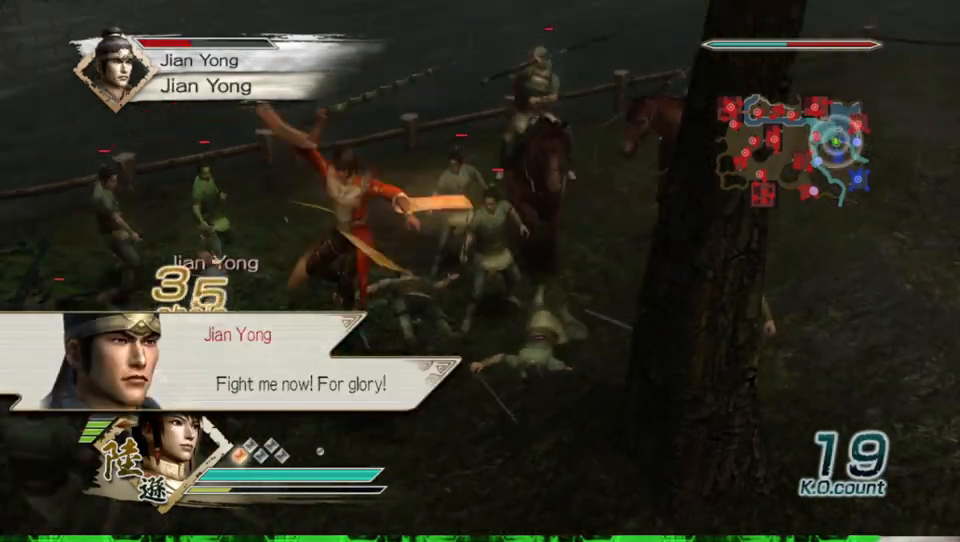
{"buttons": ["Y"], "left_stick": "left", "right_stick": "center", "events": [[67, "Y", "down"], [200, "Y", "up"], [233, "left_stick", "left"], [267, "Y", "down"], [400, "Y", "up"], [467, "Y", "down"]]}
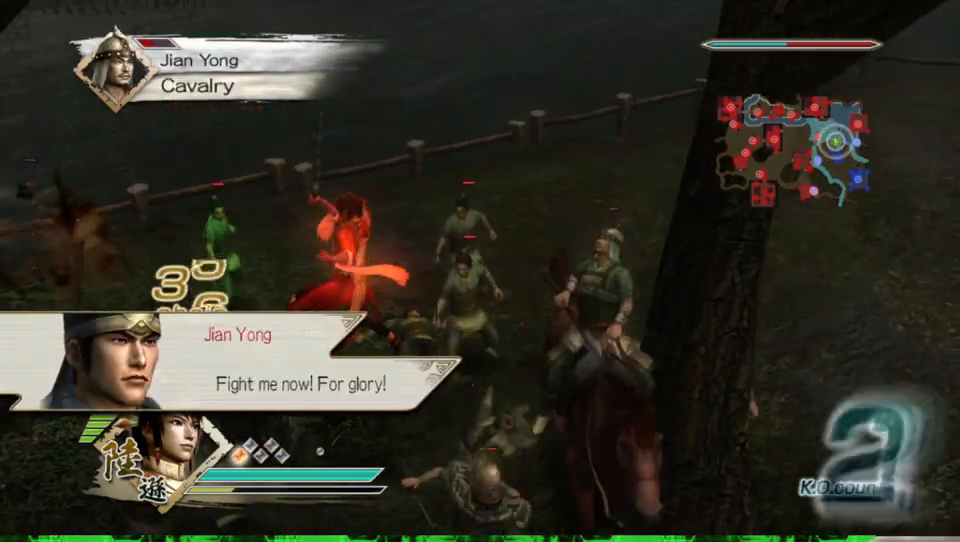
{"buttons": ["X"], "left_stick": "left", "right_stick": "center", "events": [[100, "Y", "up"], [200, "Y", "down"], [300, "Y", "up"], [500, "X", "down"]]}
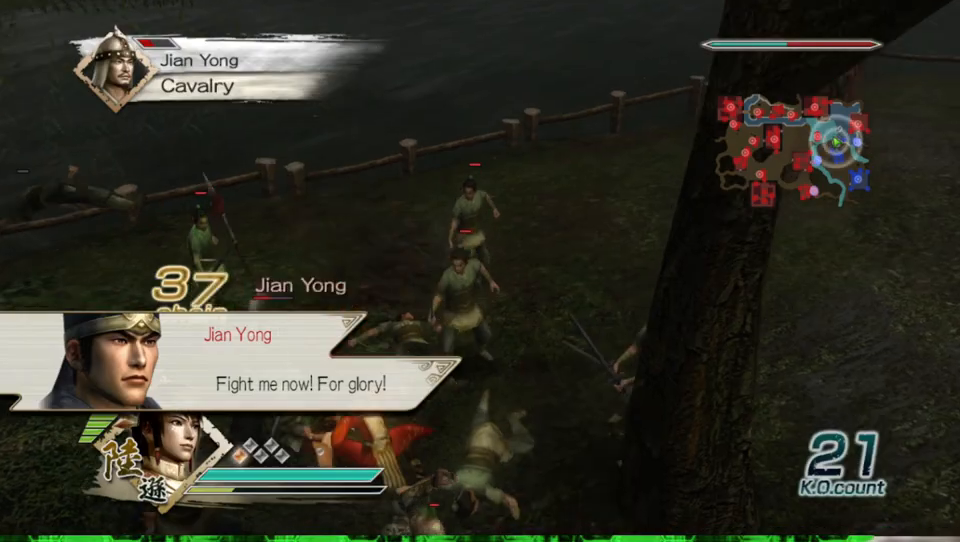
{"buttons": ["X"], "left_stick": "up-left", "right_stick": "center", "events": [[33, "X", "up"], [33, "left_stick", "up-left"], [67, "X", "down"], [100, "X", "up"], [133, "X", "down"], [167, "X", "up"], [200, "X", "down"], [233, "X", "up"], [267, "X", "down"], [333, "X", "up"], [400, "X", "down"], [433, "X", "up"], [467, "X", "down"]]}
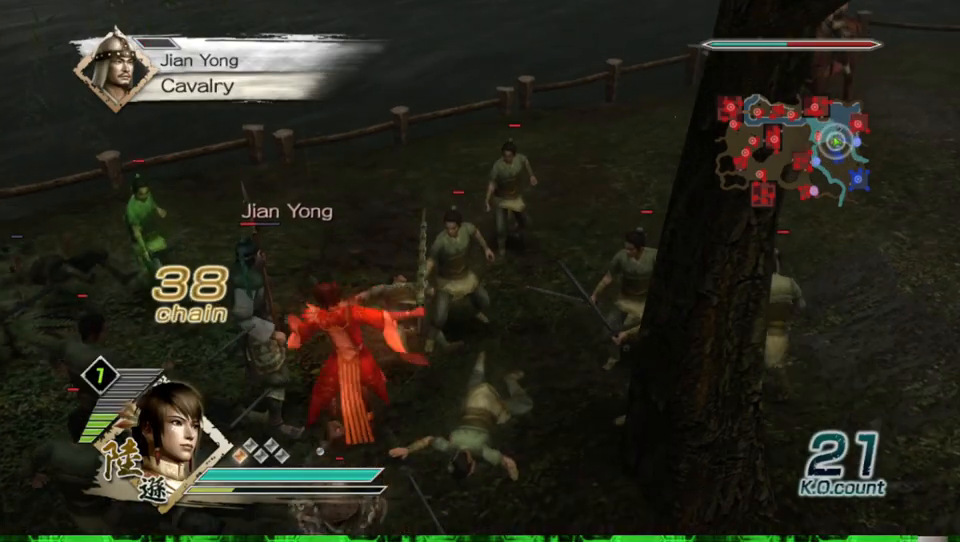
{"buttons": [], "left_stick": "up-left", "right_stick": "center", "events": [[33, "X", "up"], [67, "X", "down"], [100, "X", "up"], [167, "X", "down"], [200, "X", "up"], [267, "X", "down"], [300, "X", "up"], [333, "X", "down"], [367, "X", "up"], [400, "X", "down"], [433, "X", "up"], [467, "X", "down"], [500, "X", "up"]]}
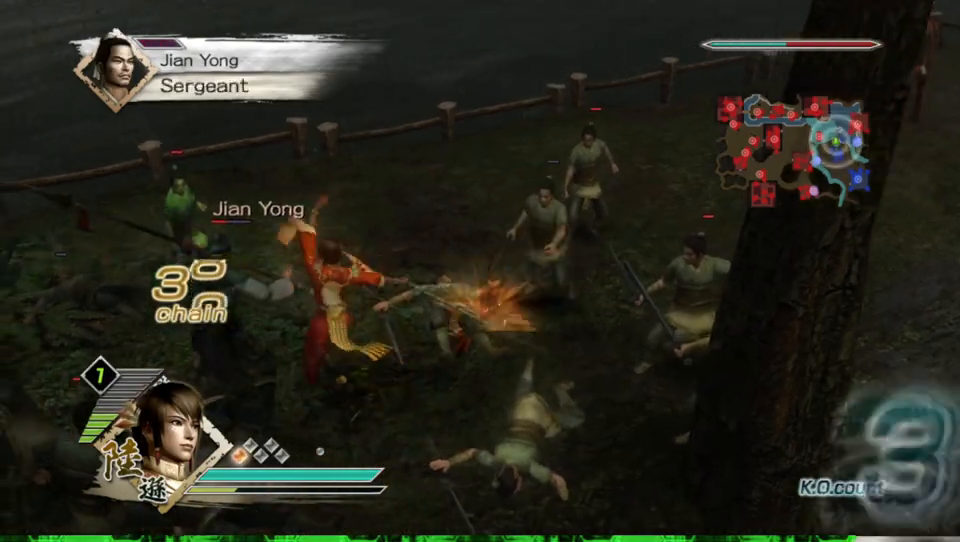
{"buttons": ["Y"], "left_stick": "down", "right_stick": "center", "events": [[33, "X", "down"], [33, "left_stick", "left"], [67, "X", "up"], [100, "X", "down"], [133, "X", "up"], [167, "X", "down"], [200, "X", "up"], [233, "X", "down"], [267, "X", "up"], [300, "X", "down"], [333, "X", "up"], [333, "left_stick", "down"], [367, "X", "down"], [400, "X", "up"], [500, "Y", "down"]]}
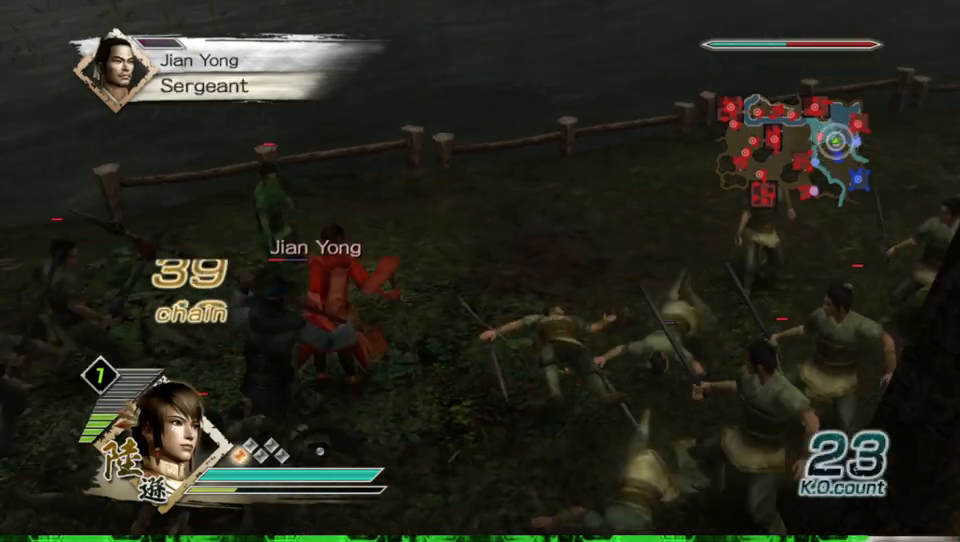
{"buttons": ["Y"], "left_stick": "down-left", "right_stick": "center", "events": [[100, "Y", "up"], [167, "Y", "down"], [300, "Y", "up"], [367, "Y", "down"], [400, "left_stick", "down-left"]]}
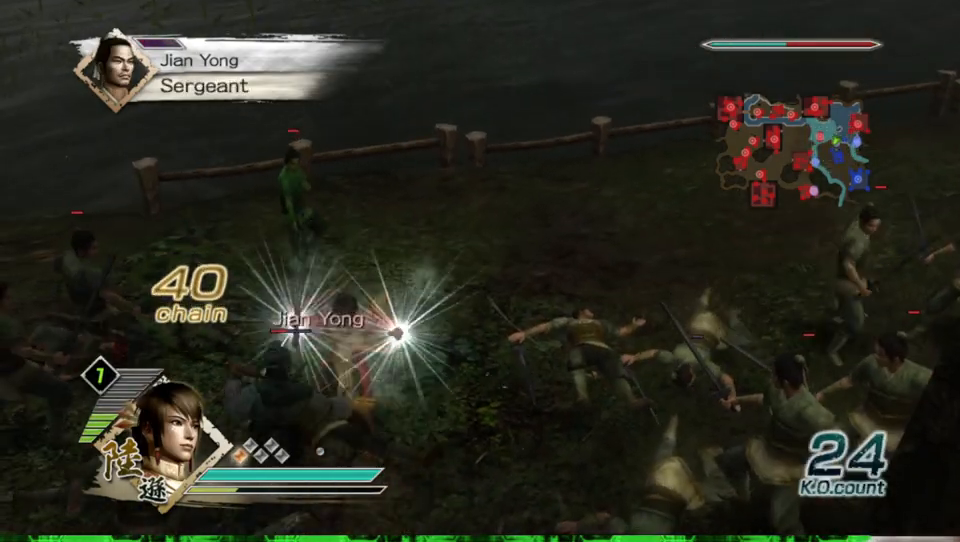
{"buttons": ["Y"], "left_stick": "left", "right_stick": "center", "events": [[33, "Y", "up"], [100, "Y", "down"], [233, "Y", "up"], [300, "Y", "down"], [300, "left_stick", "left"], [433, "Y", "up"], [500, "Y", "down"]]}